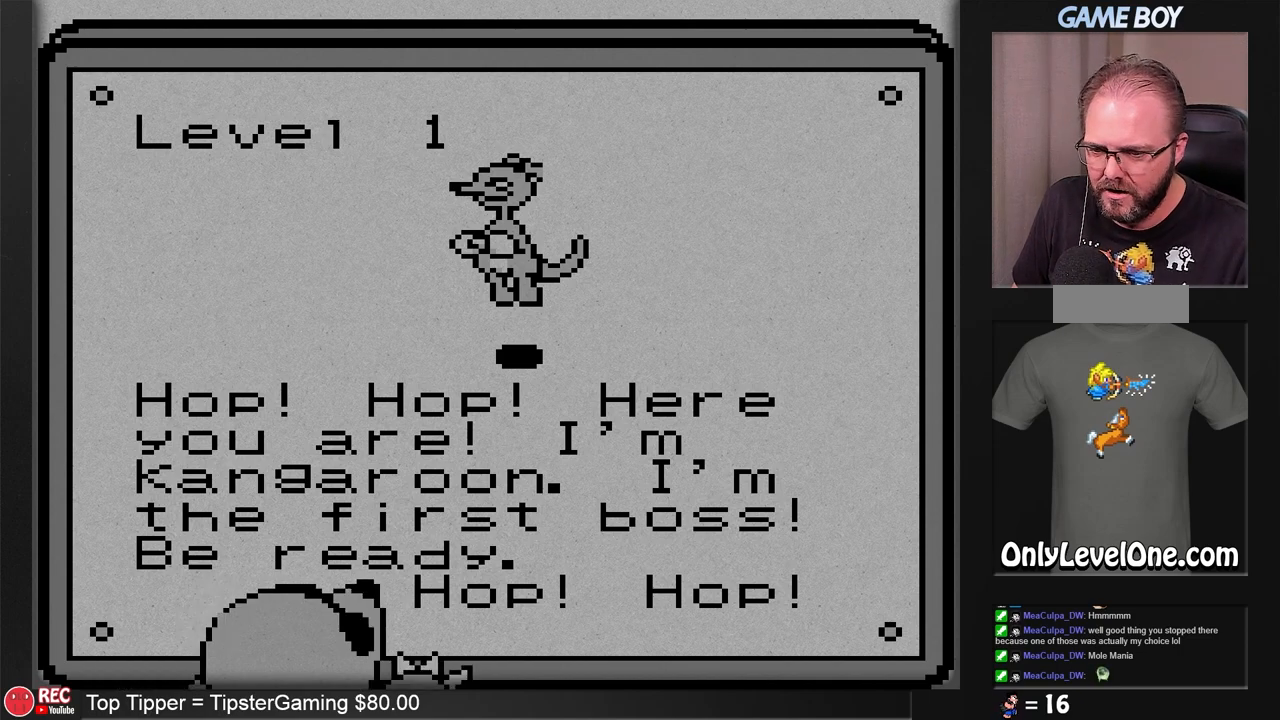
Gameplay with a controller (Nintendo layout); each line is a JSON object with the inputs held at the frame after it. "events" lists button and stick changes between this image and that frame as [ms after this image, input, new state], when the widget could be followed in between. Not read: L3 R3.
{"buttons": [], "events": [[383, "A", "down"], [433, "A", "up"]]}
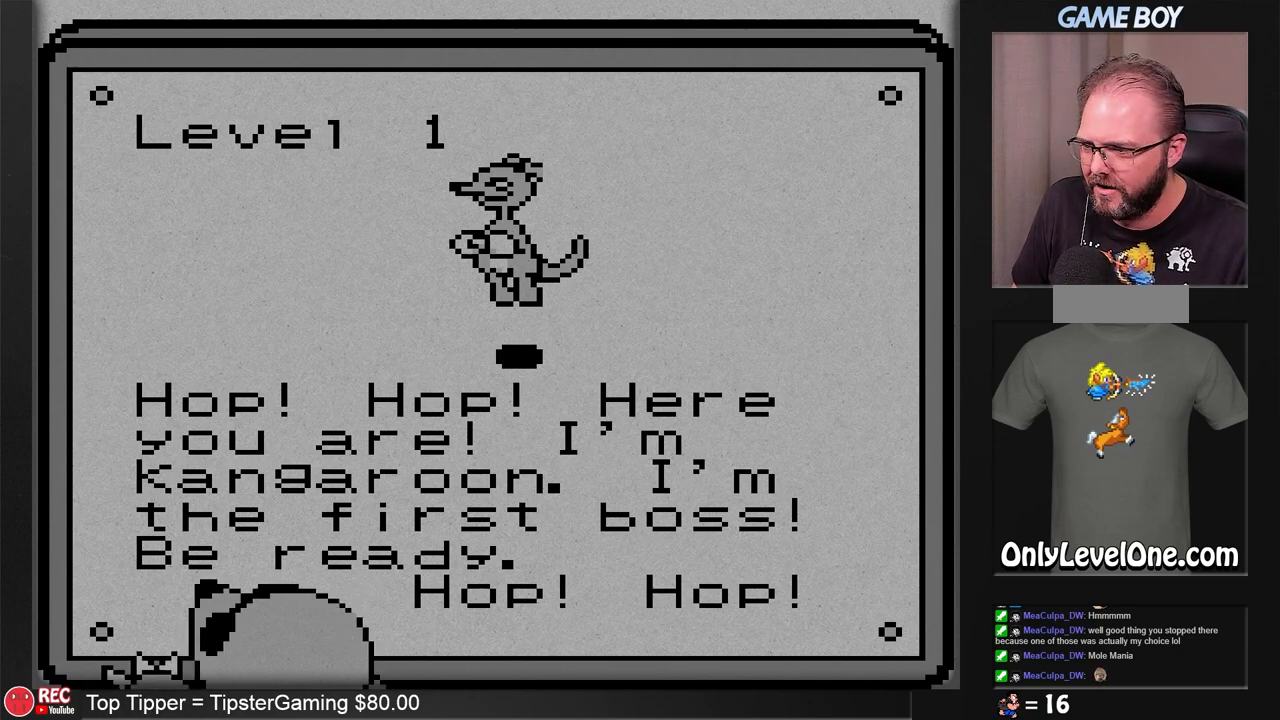
{"buttons": [], "events": []}
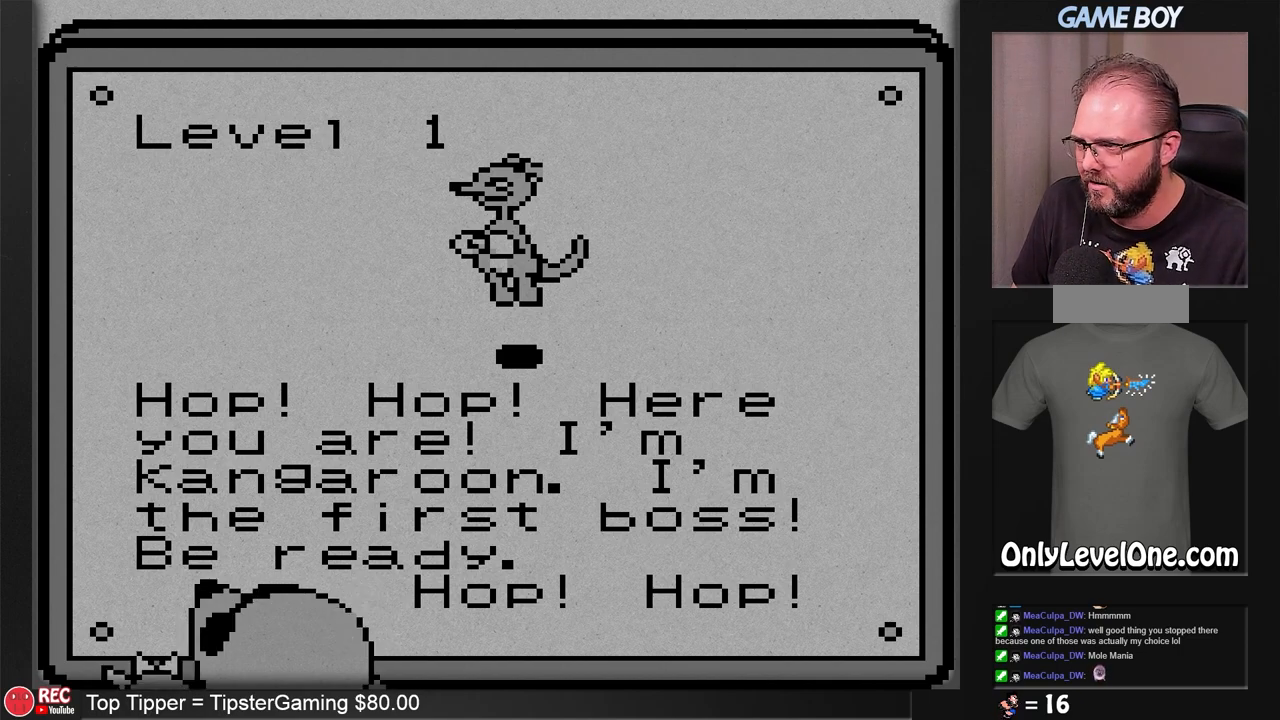
{"buttons": [], "events": [[167, "DPAD_DOWN", "down"], [367, "DPAD_DOWN", "up"]]}
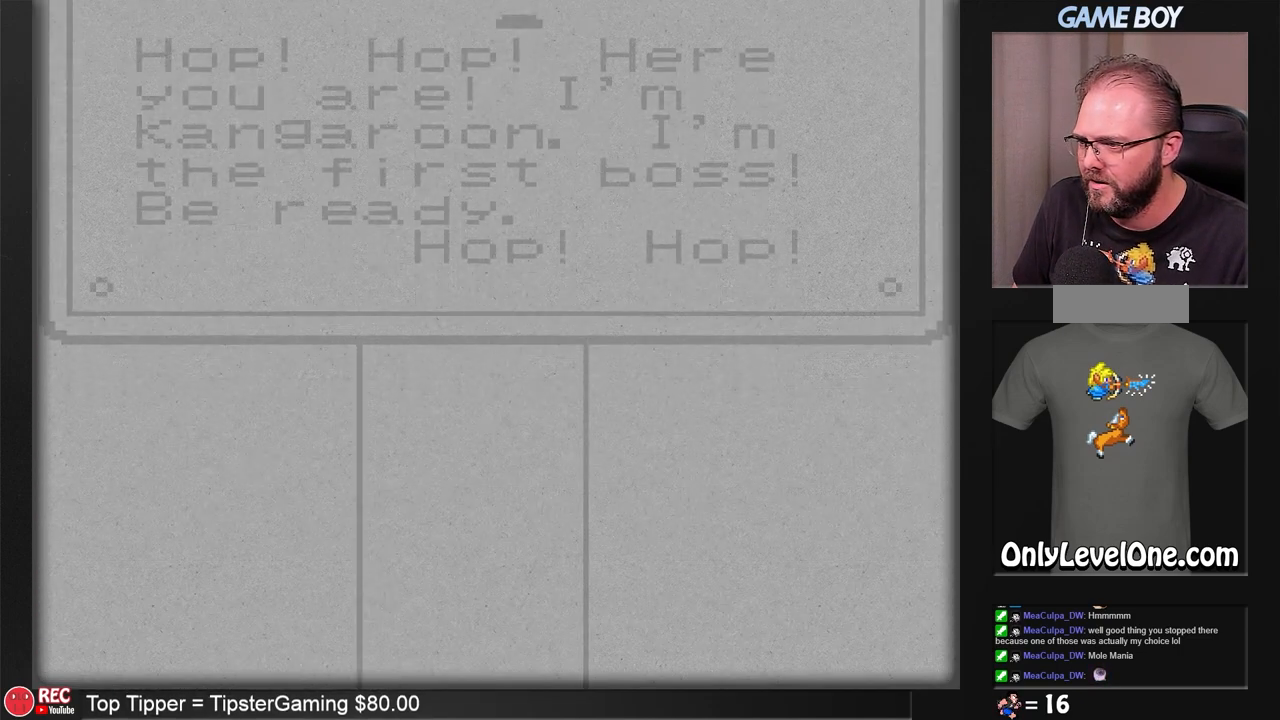
{"buttons": [], "events": []}
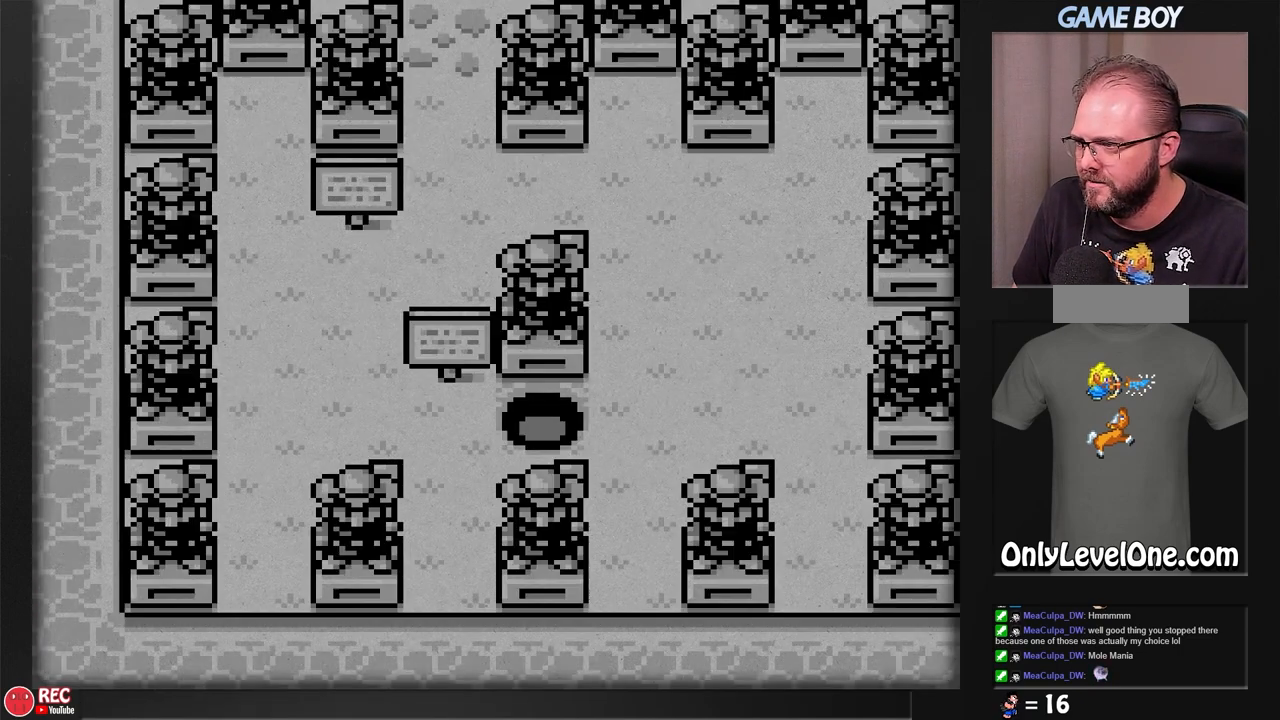
{"buttons": [], "events": []}
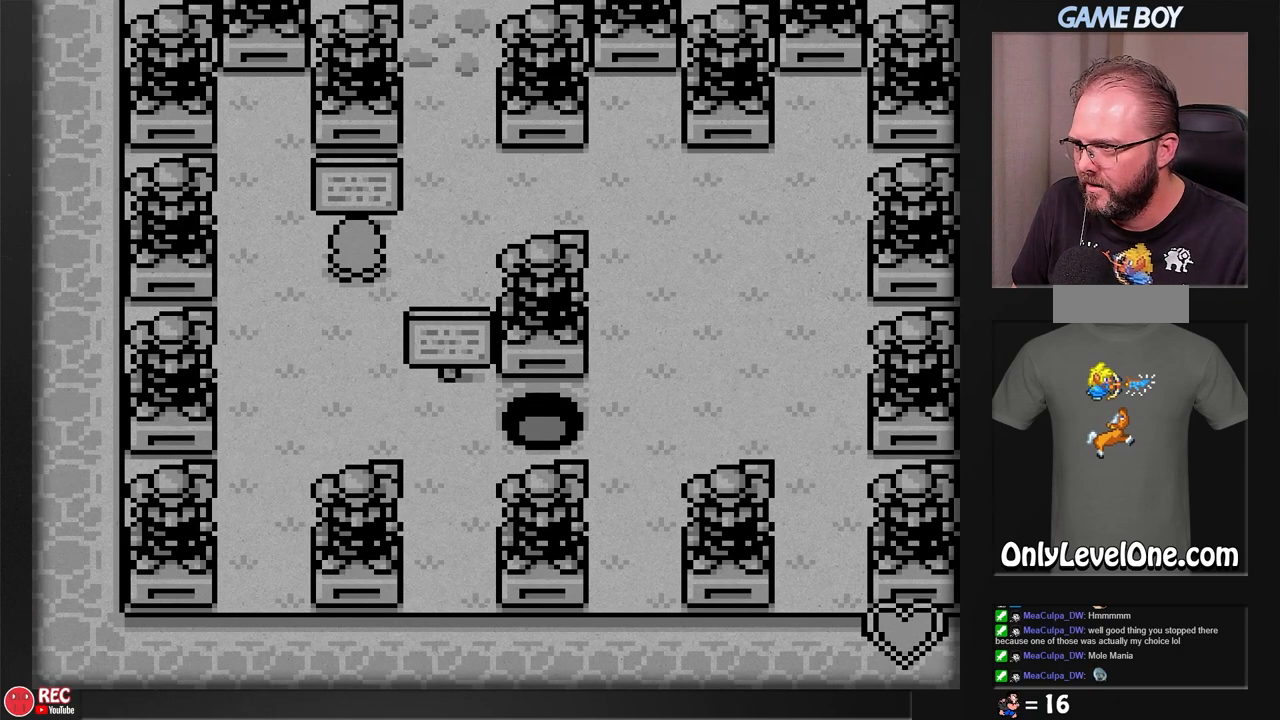
{"buttons": [], "events": [[117, "DPAD_RIGHT", "down"], [433, "DPAD_RIGHT", "up"]]}
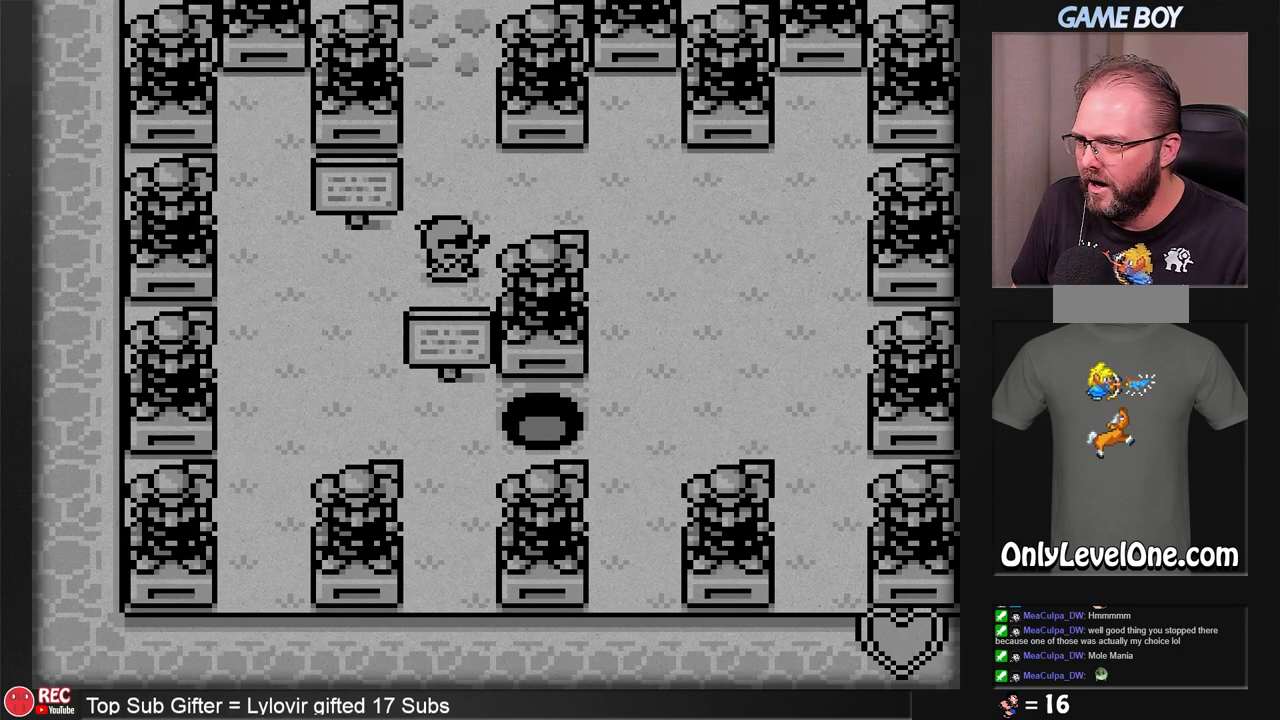
{"buttons": ["DPAD_RIGHT"], "events": [[433, "DPAD_RIGHT", "down"], [433, "DPAD_UP", "down"], [500, "DPAD_UP", "up"]]}
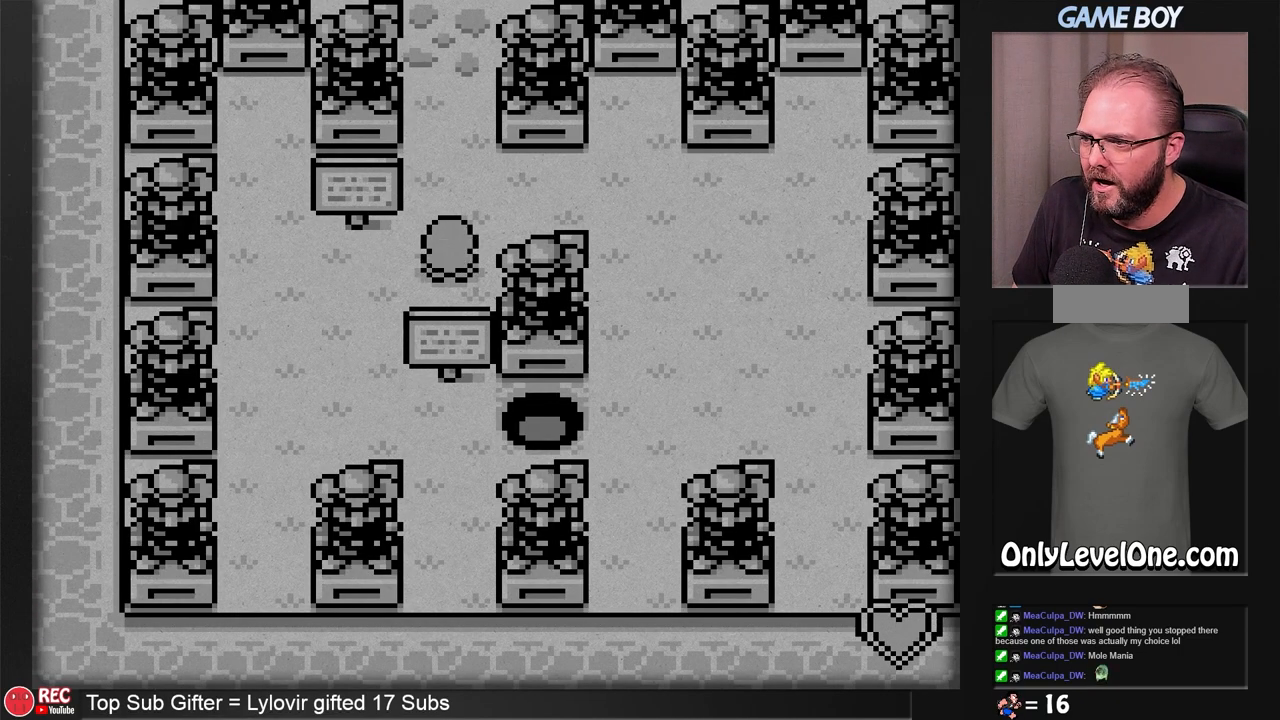
{"buttons": [], "events": [[433, "DPAD_RIGHT", "up"]]}
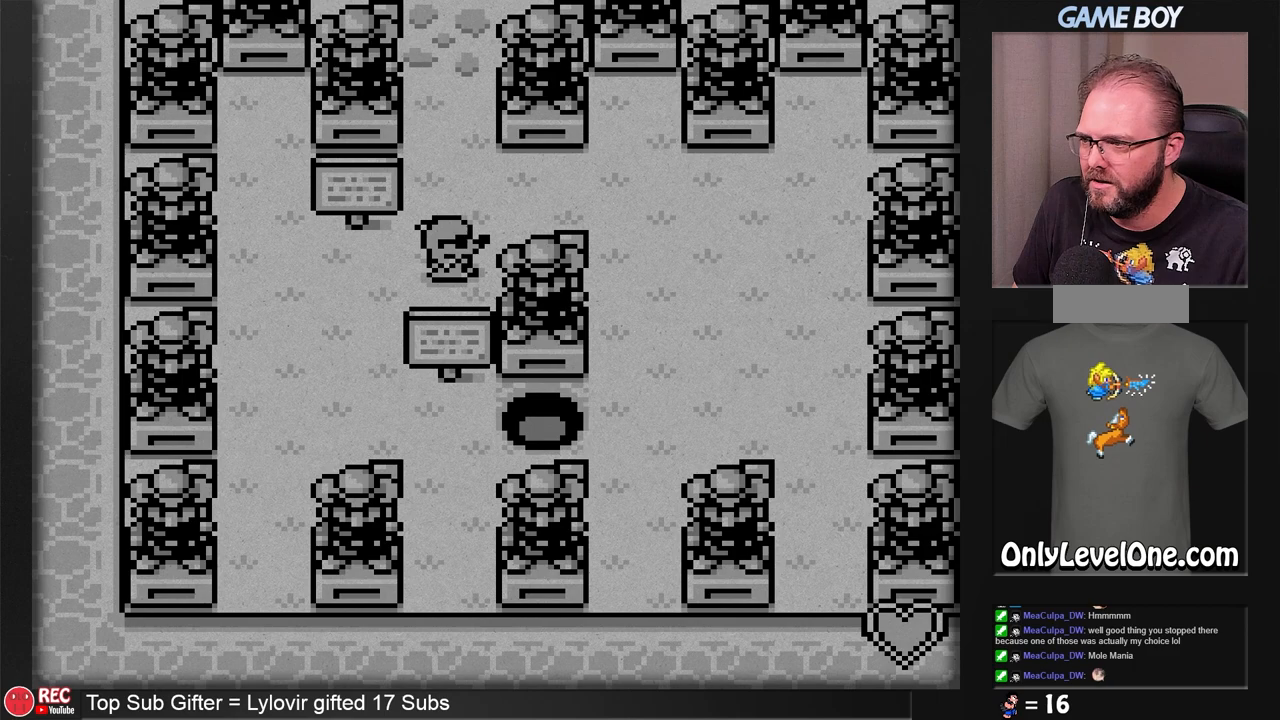
{"buttons": ["DPAD_RIGHT"], "events": [[183, "DPAD_LEFT", "down"], [383, "DPAD_LEFT", "up"], [433, "DPAD_RIGHT", "down"]]}
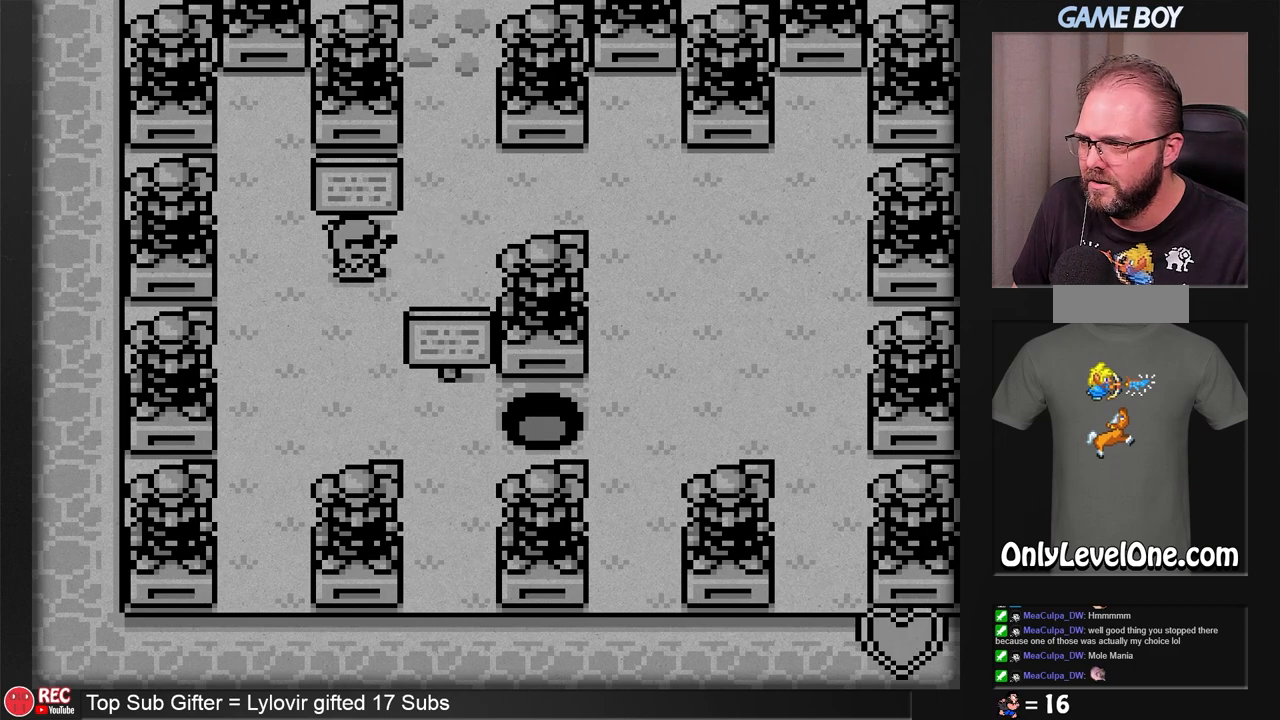
{"buttons": [], "events": [[367, "DPAD_RIGHT", "up"]]}
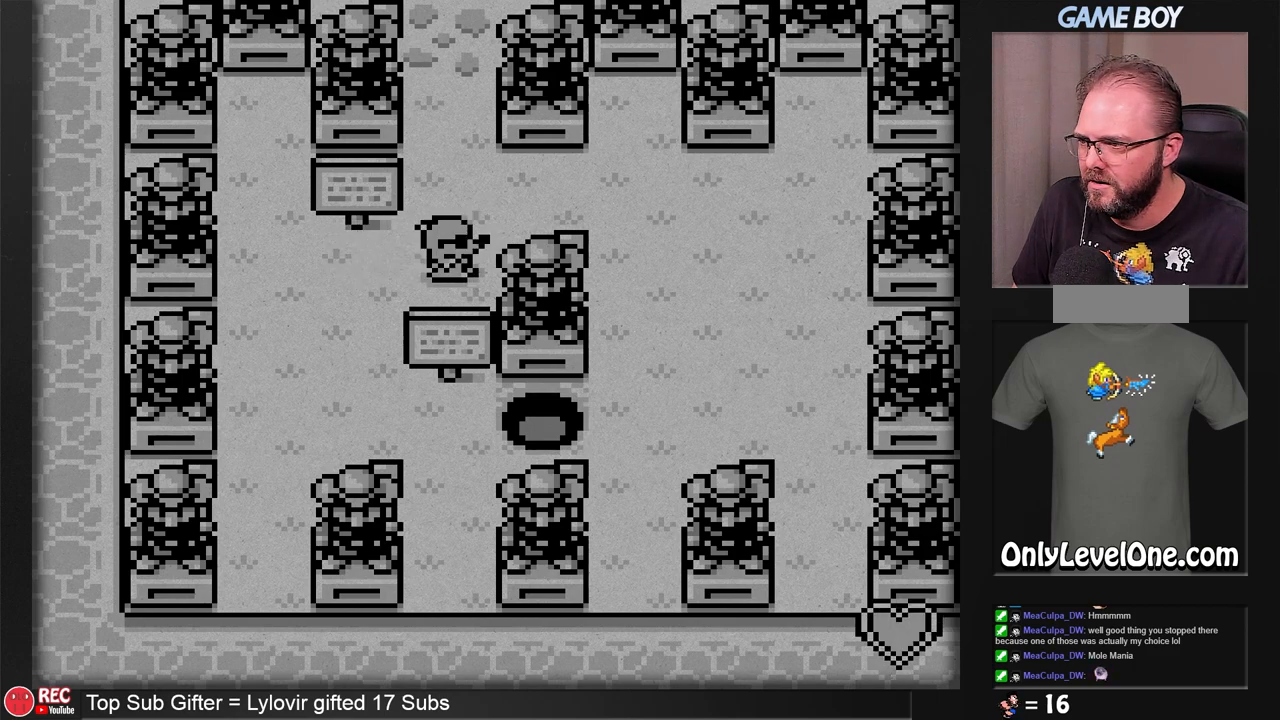
{"buttons": [], "events": [[67, "B", "down"], [500, "B", "up"]]}
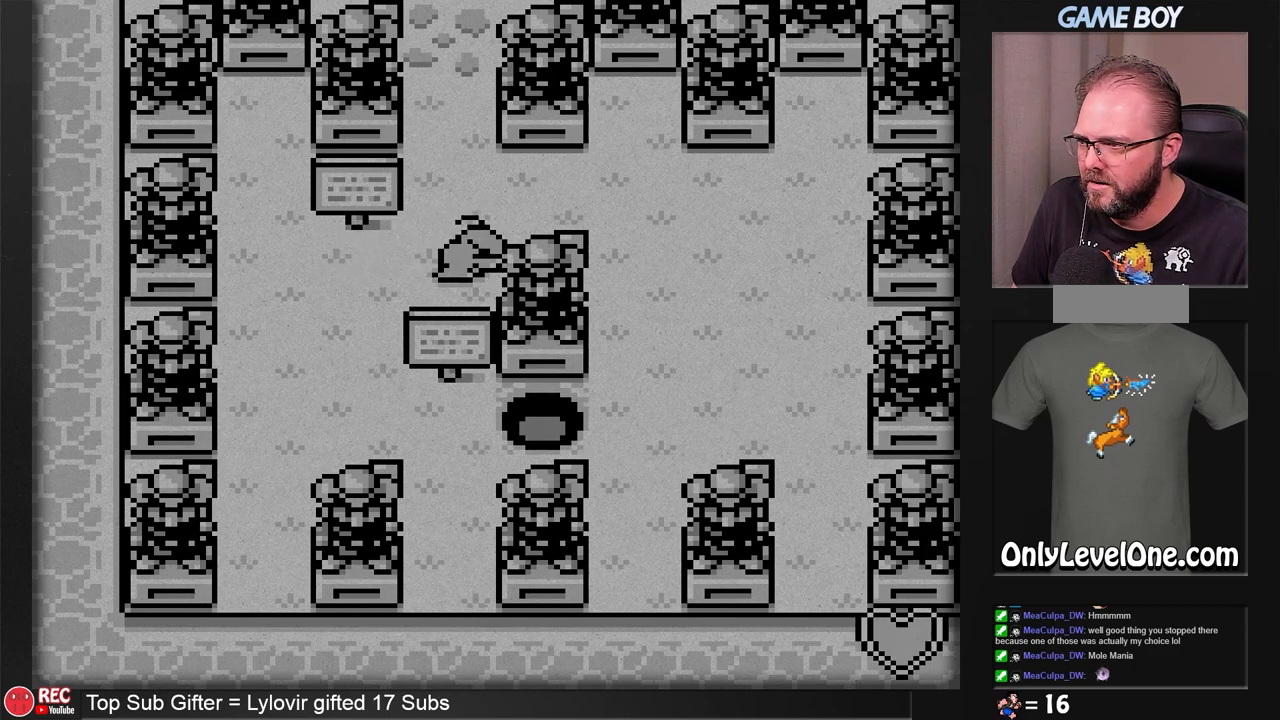
{"buttons": ["DPAD_UP"], "events": [[117, "DPAD_UP", "down"]]}
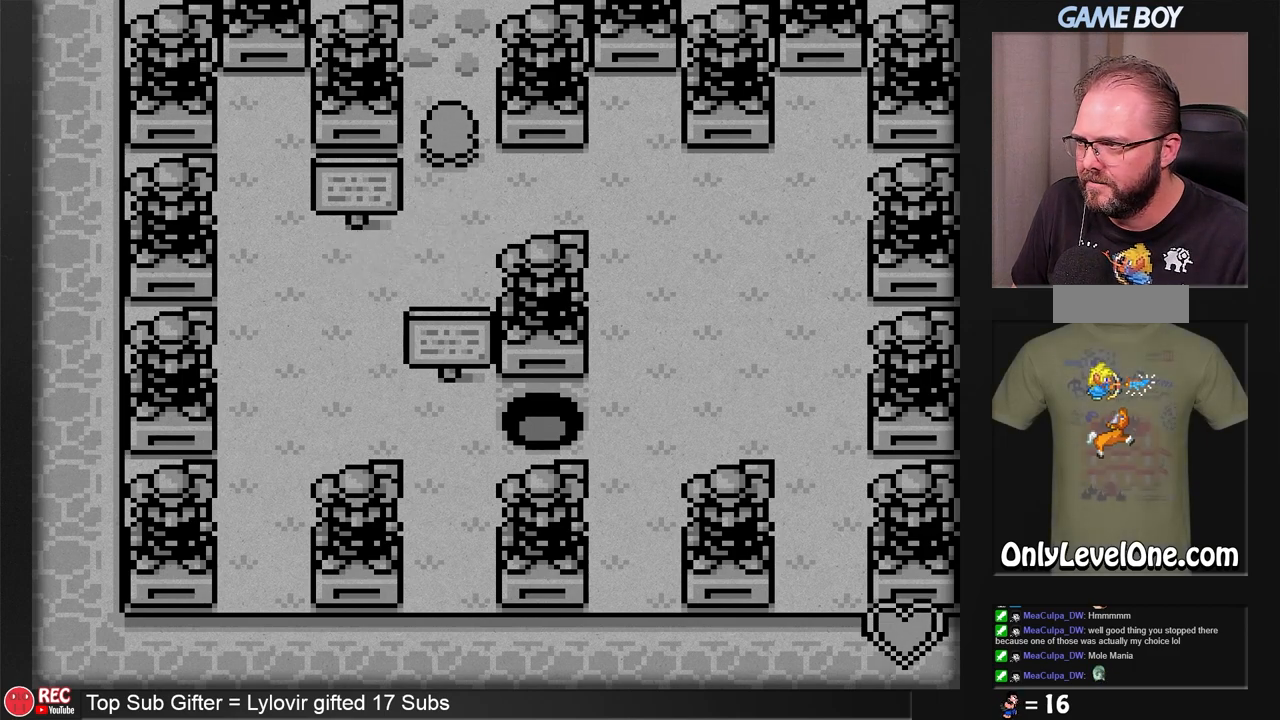
{"buttons": ["DPAD_UP"], "events": []}
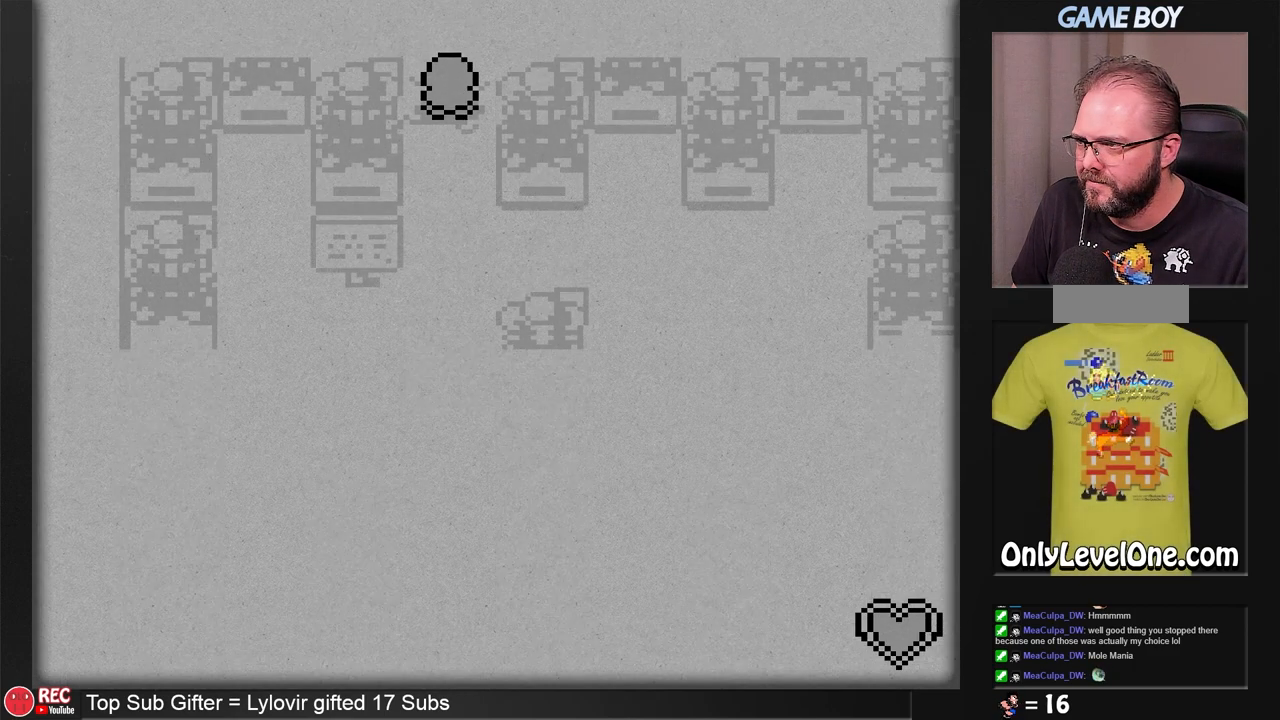
{"buttons": [], "events": [[183, "DPAD_UP", "up"]]}
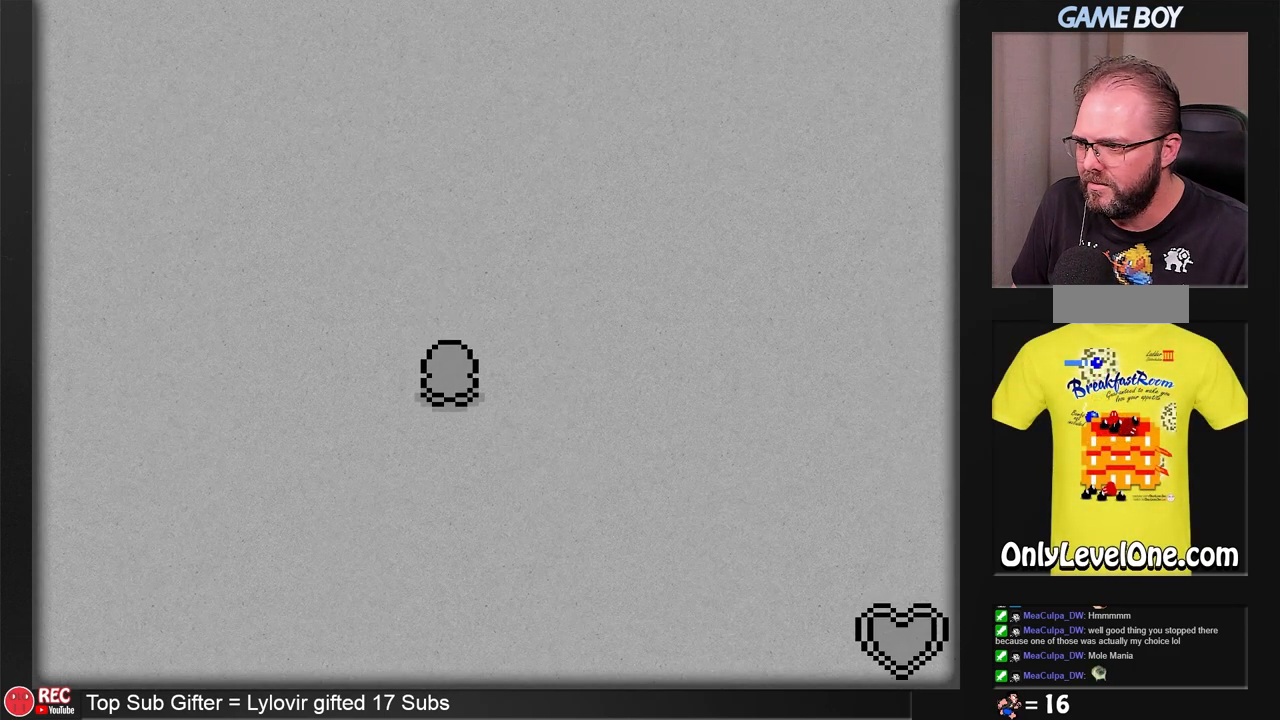
{"buttons": [], "events": []}
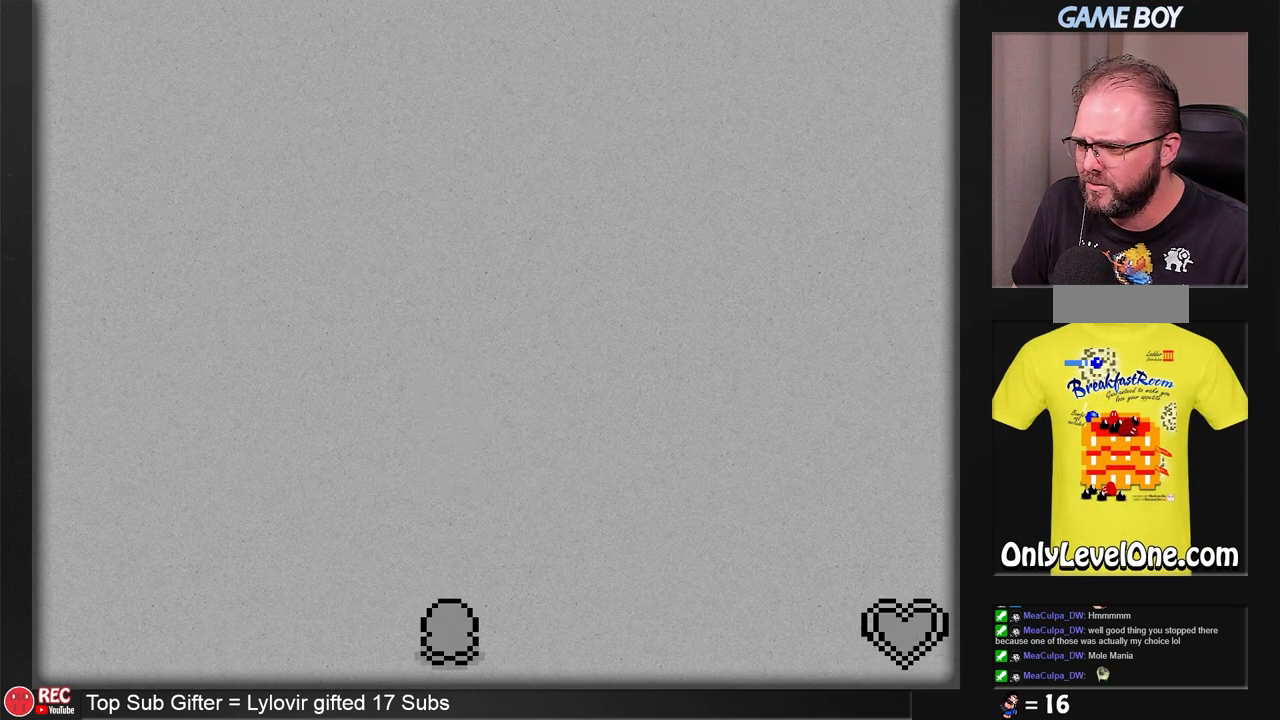
{"buttons": [], "events": []}
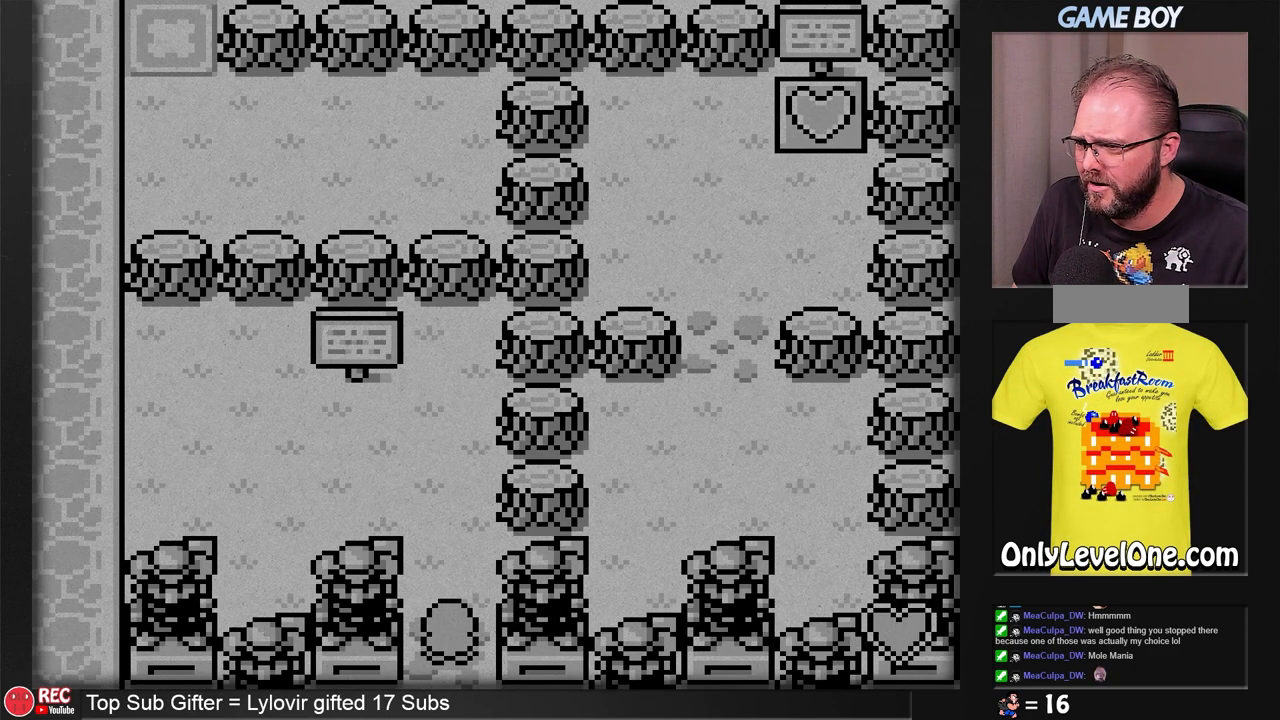
{"buttons": ["DPAD_UP"], "events": [[233, "DPAD_UP", "down"]]}
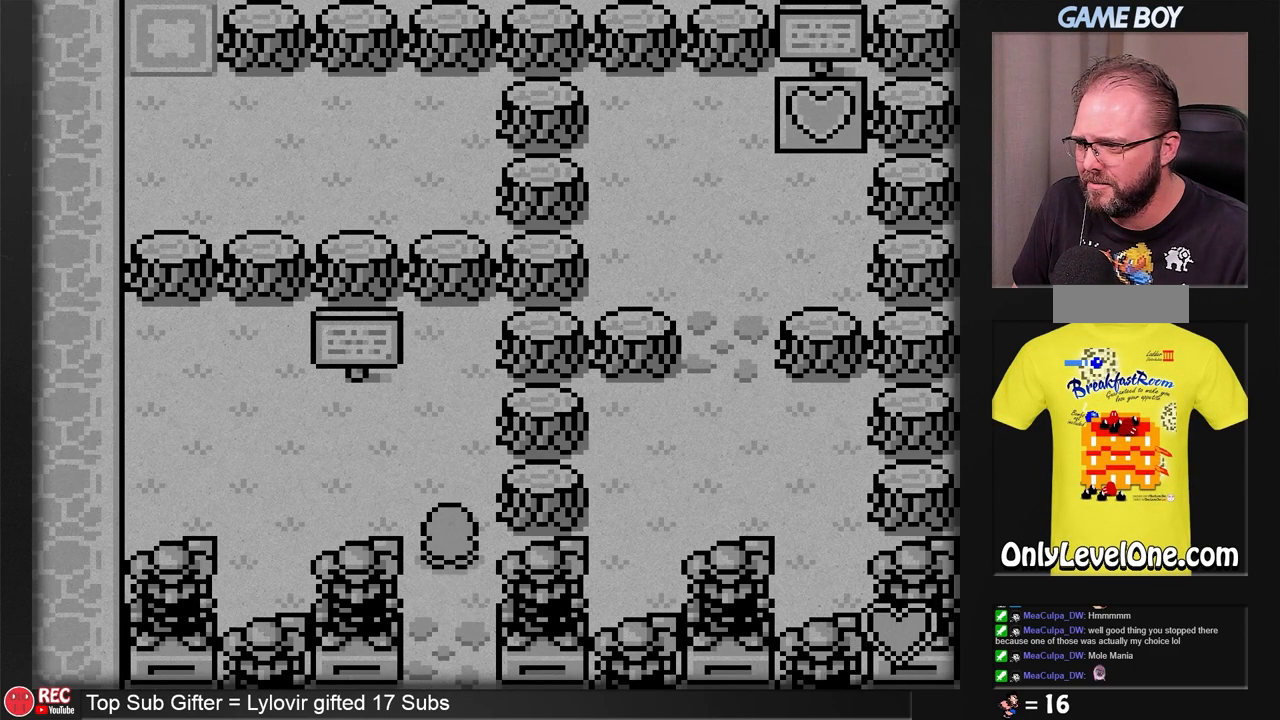
{"buttons": ["DPAD_LEFT"], "events": [[167, "DPAD_UP", "up"], [333, "DPAD_LEFT", "down"]]}
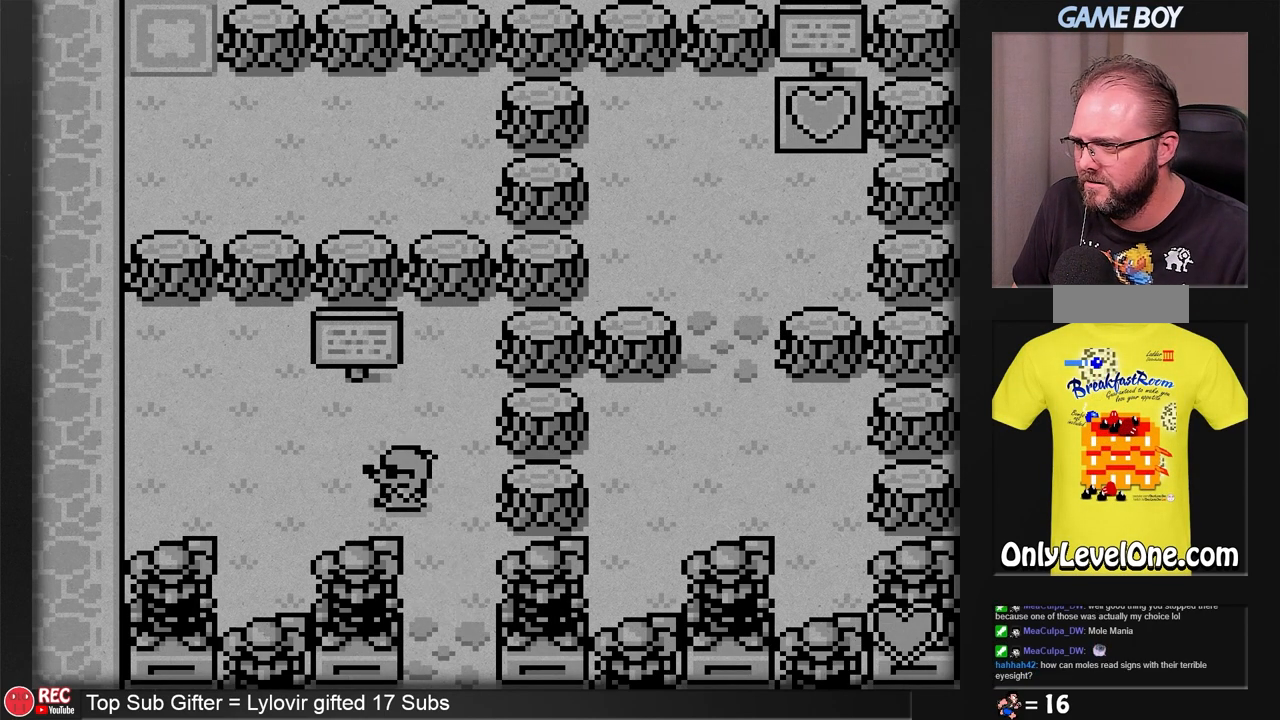
{"buttons": ["DPAD_UP"], "events": [[33, "DPAD_LEFT", "up"], [217, "DPAD_UP", "down"]]}
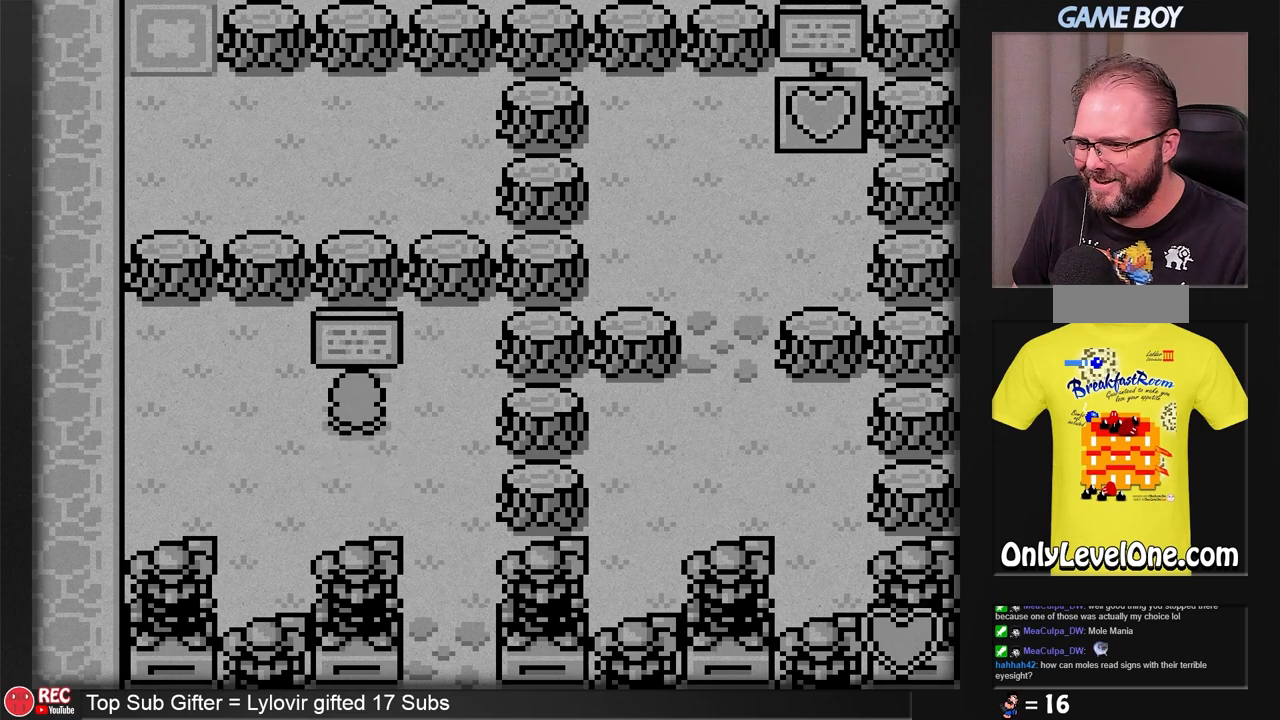
{"buttons": [], "events": [[333, "DPAD_UP", "up"]]}